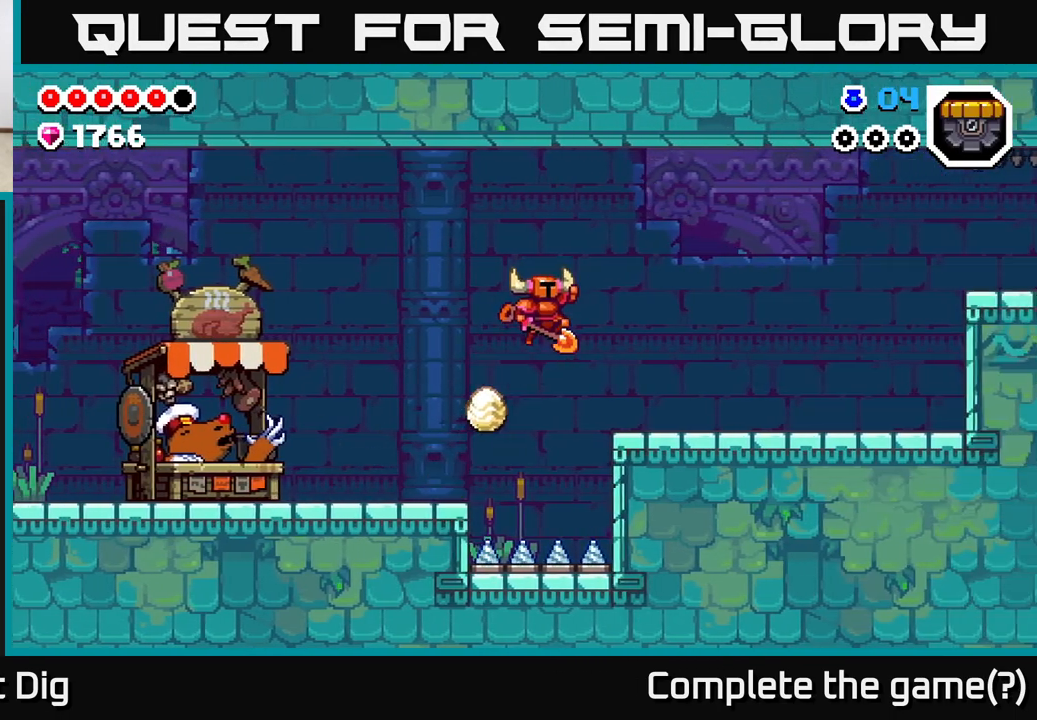
Gameplay with a controller (Xbox layout); each line is a JSON object with the inputs held at the frame after it. "events" lists button and stick changes between this image and that frame as [ms after this image, input, new state], when the widget could be followed in between.
{"buttons": [], "left_stick": "right", "right_stick": "center", "events": [[167, "A", "up"], [400, "A", "down"], [467, "A", "up"]]}
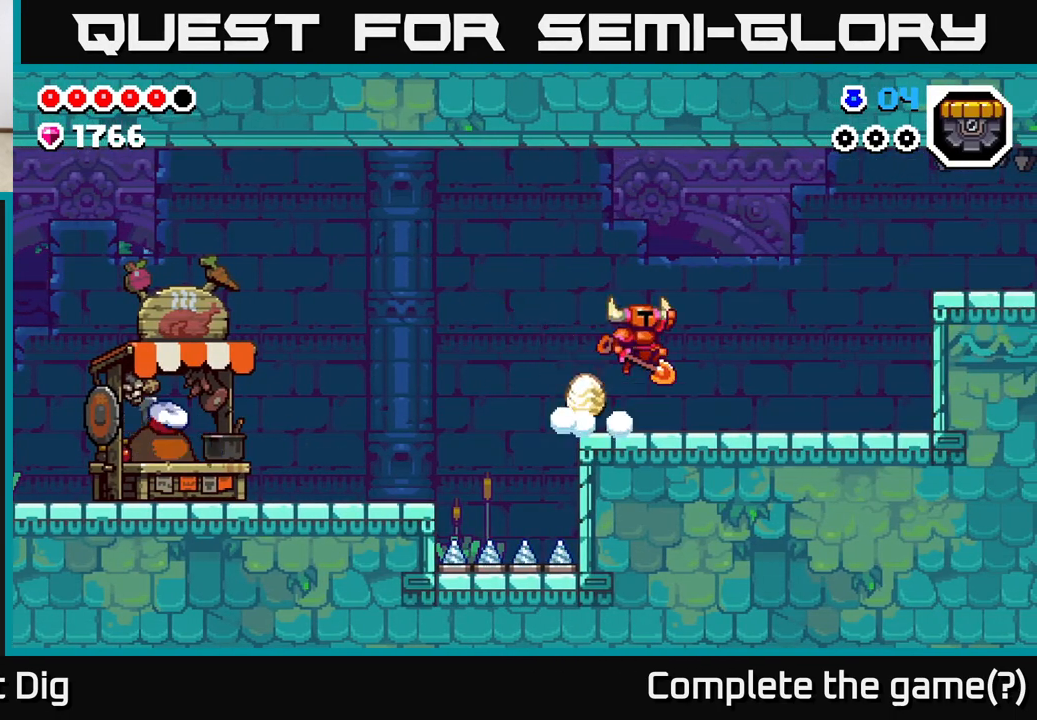
{"buttons": [], "left_stick": "right", "right_stick": "center", "events": []}
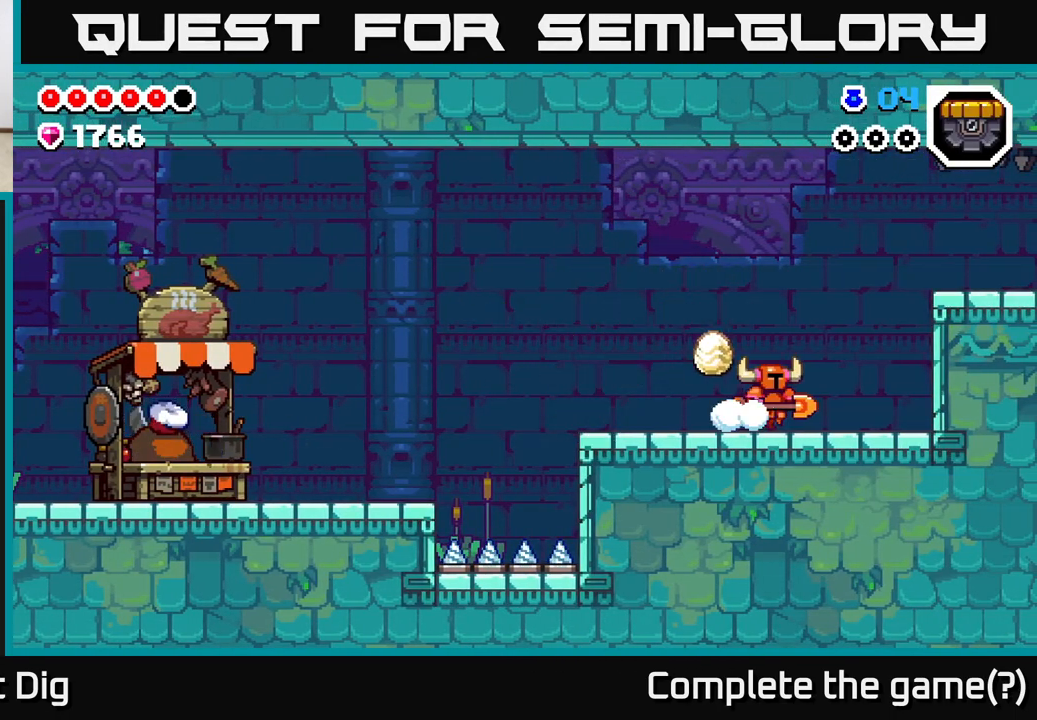
{"buttons": ["A"], "left_stick": "right", "right_stick": "center", "events": [[233, "A", "down"]]}
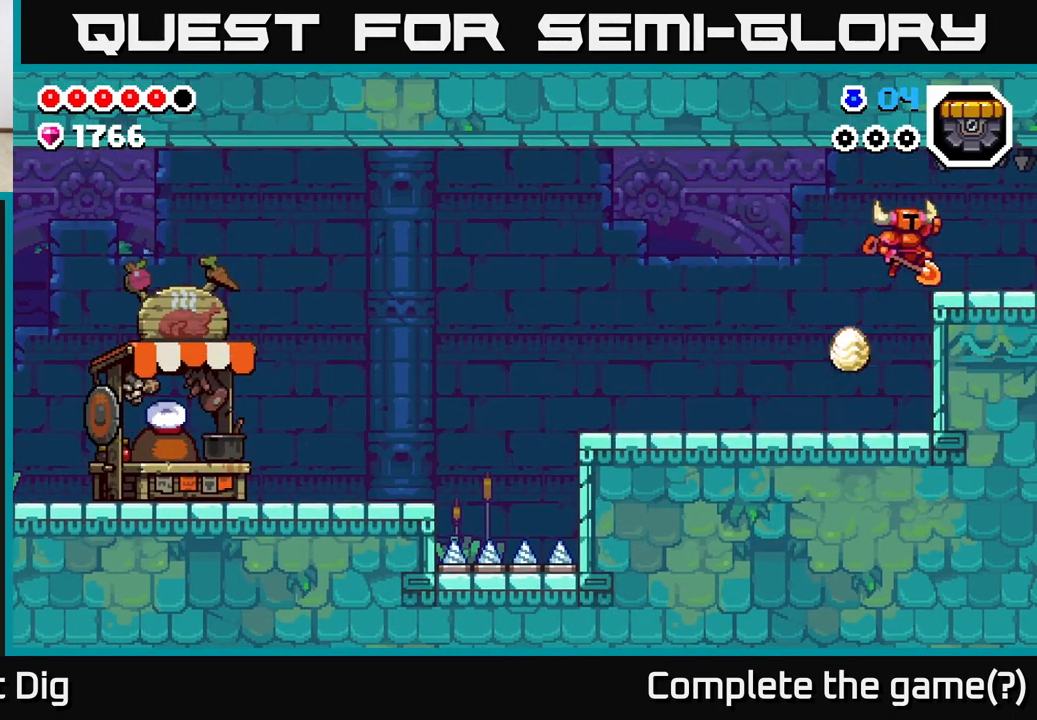
{"buttons": [], "left_stick": "right", "right_stick": "center", "events": [[150, "A", "up"], [300, "A", "down"], [367, "A", "up"]]}
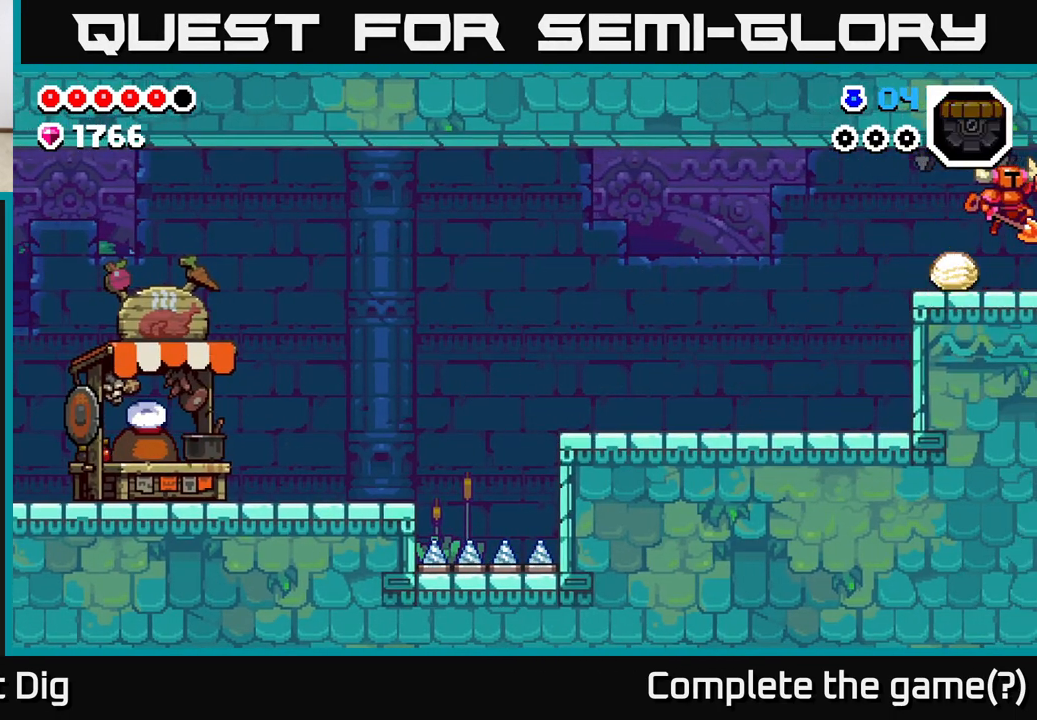
{"buttons": [], "left_stick": "right", "right_stick": "center", "events": [[367, "left_stick", "center"], [450, "left_stick", "right"]]}
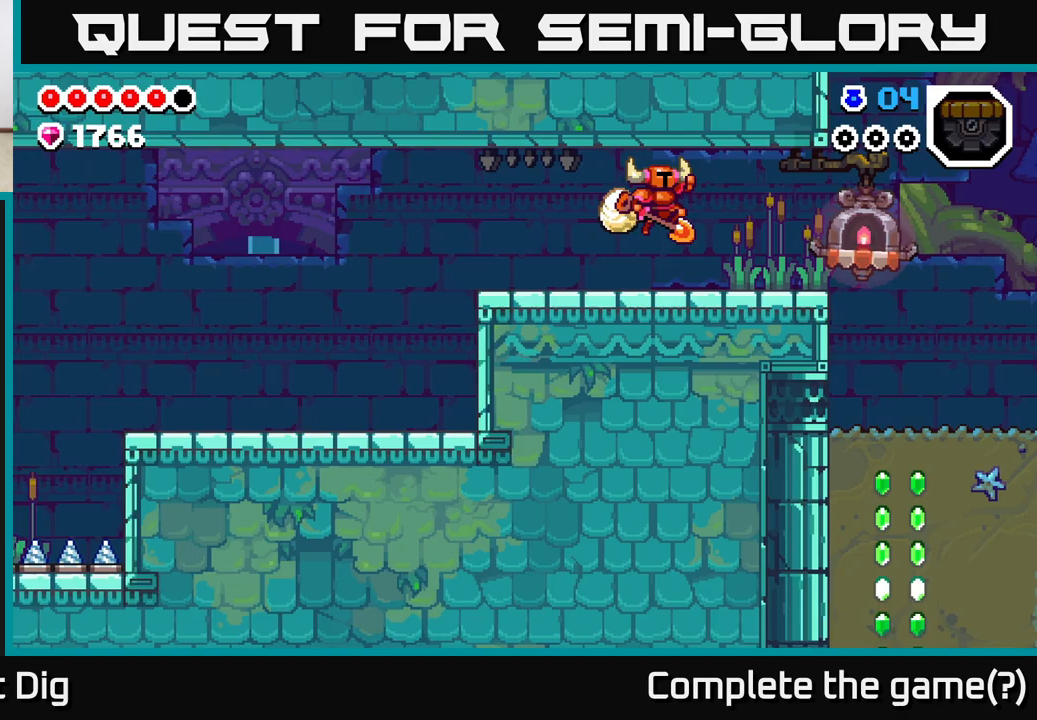
{"buttons": [], "left_stick": "right", "right_stick": "center", "events": []}
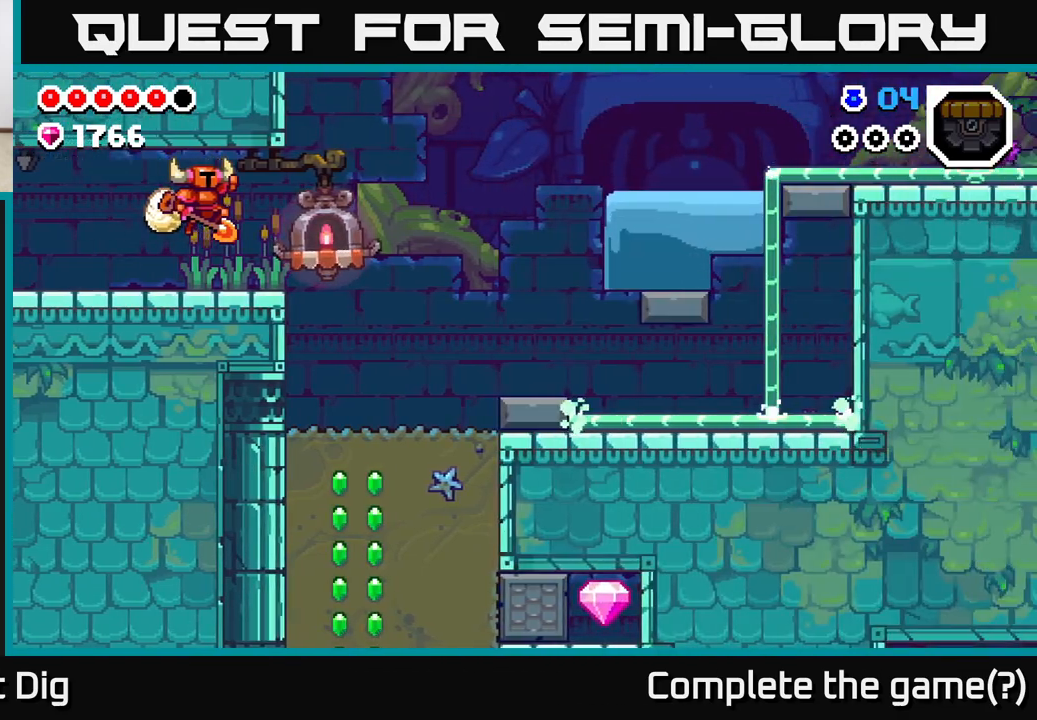
{"buttons": ["A"], "left_stick": "right", "right_stick": "center", "events": [[417, "A", "down"]]}
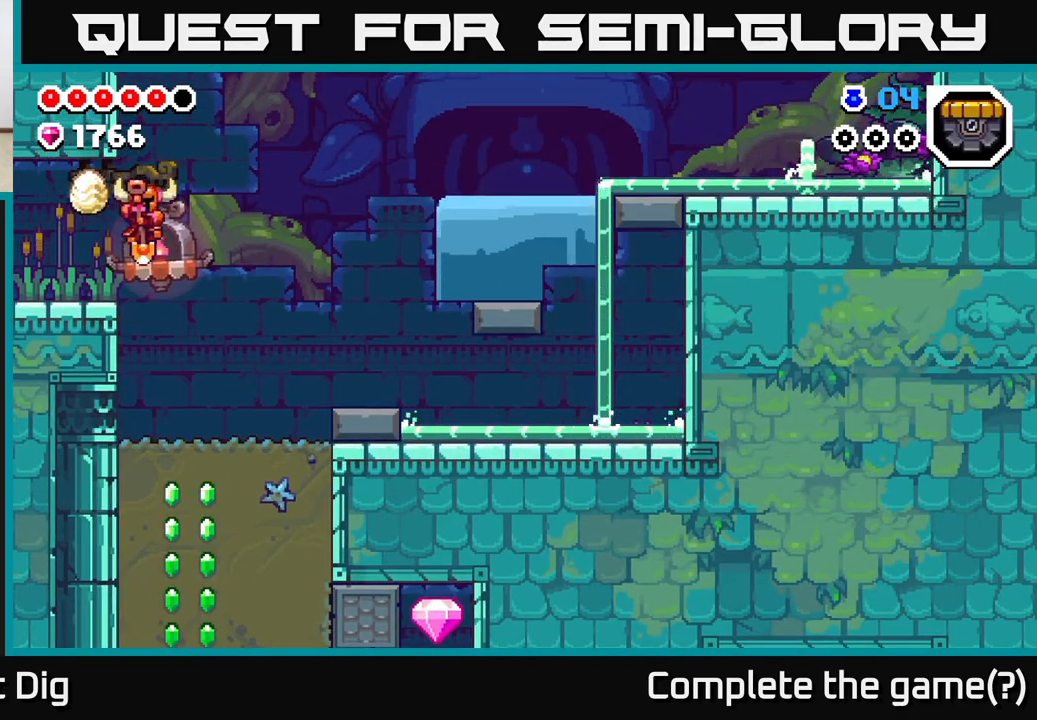
{"buttons": [], "left_stick": "down-left", "right_stick": "center", "events": [[17, "A", "up"], [300, "left_stick", "down"], [500, "left_stick", "down-left"]]}
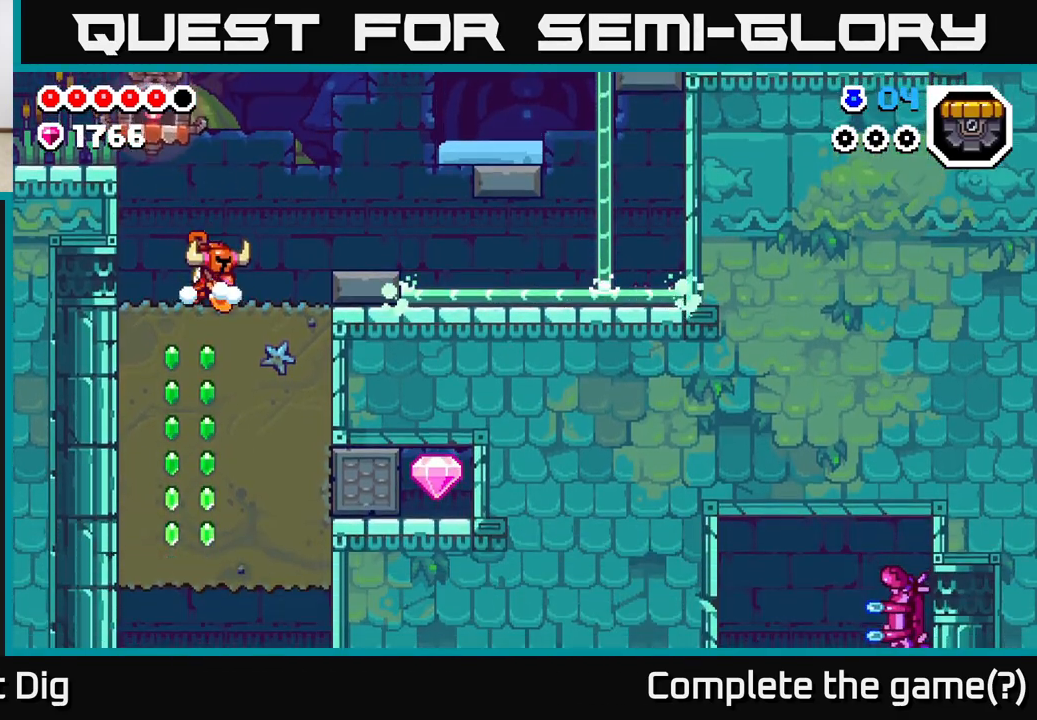
{"buttons": ["X"], "left_stick": "down", "right_stick": "center", "events": [[150, "left_stick", "down"], [217, "X", "down"], [350, "X", "up"], [467, "X", "down"]]}
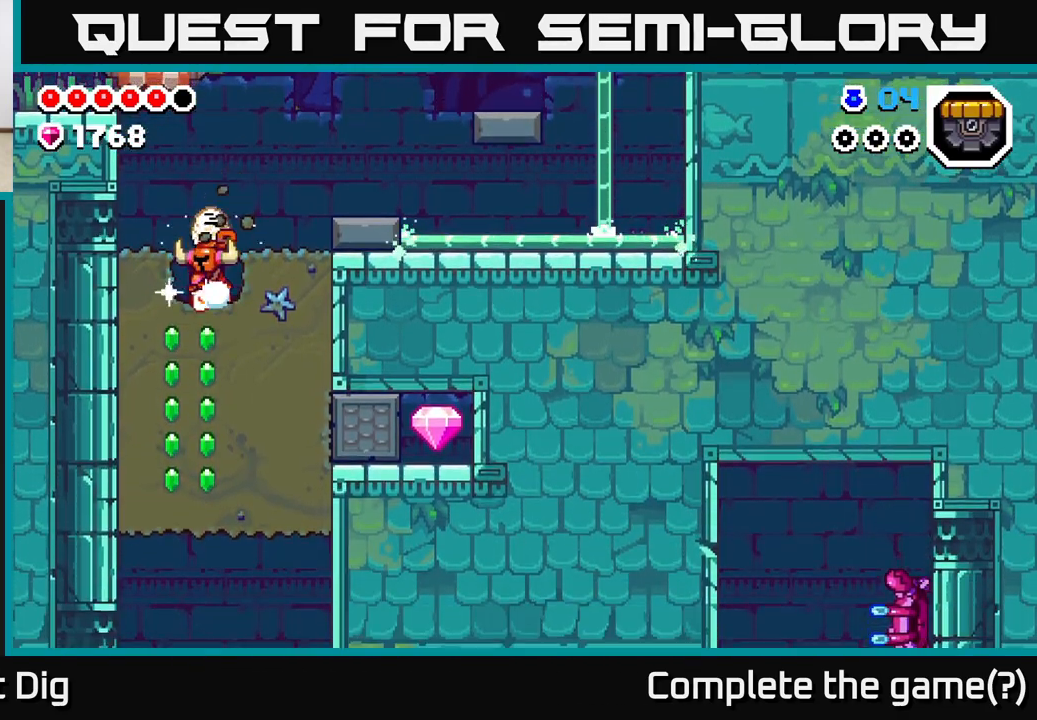
{"buttons": ["X"], "left_stick": "down", "right_stick": "center", "events": [[83, "X", "up"], [200, "X", "down"], [317, "X", "up"], [433, "X", "down"]]}
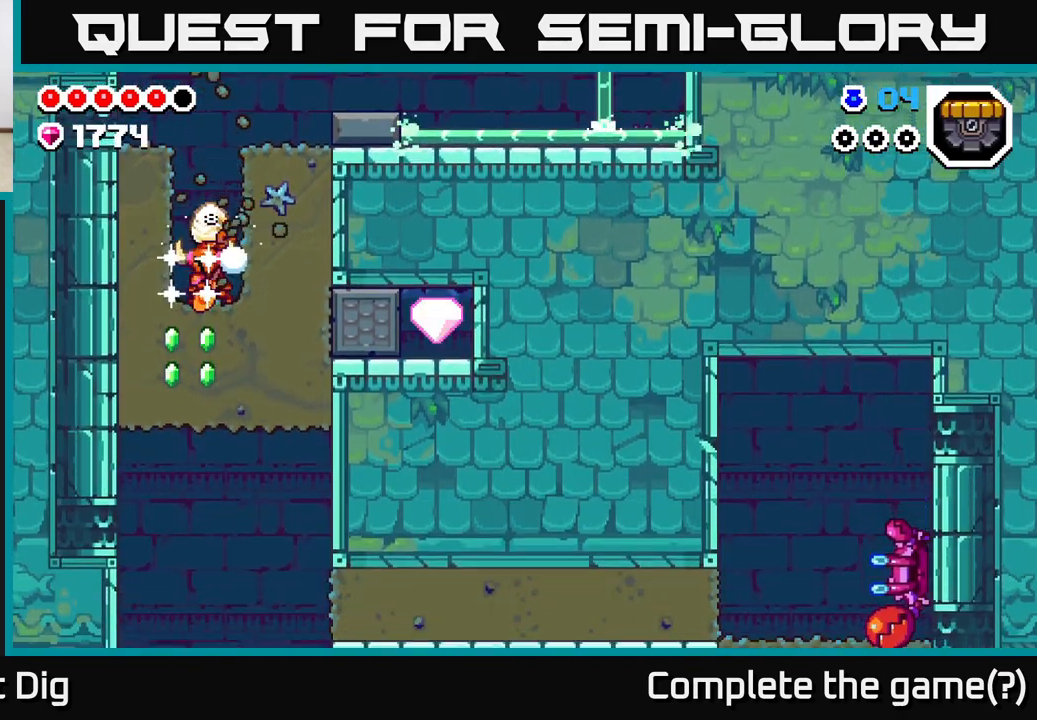
{"buttons": [], "left_stick": "center", "right_stick": "center", "events": [[67, "X", "up"], [217, "left_stick", "right"], [367, "left_stick", "center"]]}
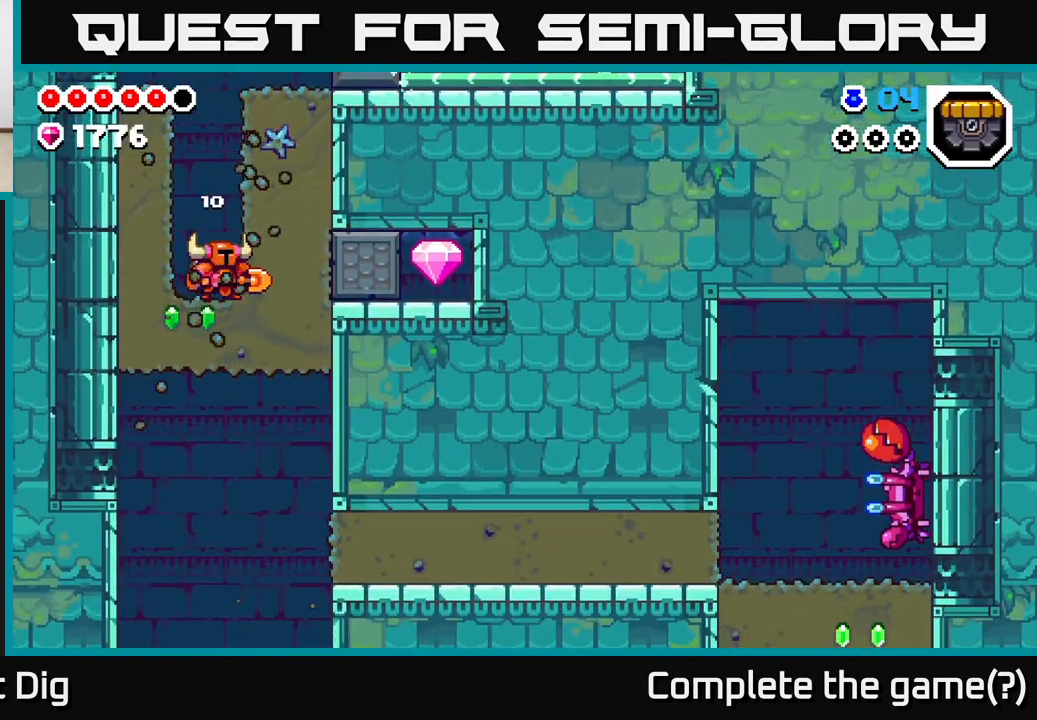
{"buttons": [], "left_stick": "down-left", "right_stick": "center", "events": [[67, "left_stick", "left"], [233, "left_stick", "right"], [333, "left_stick", "down"], [400, "X", "down"], [417, "left_stick", "down-left"], [450, "X", "up"]]}
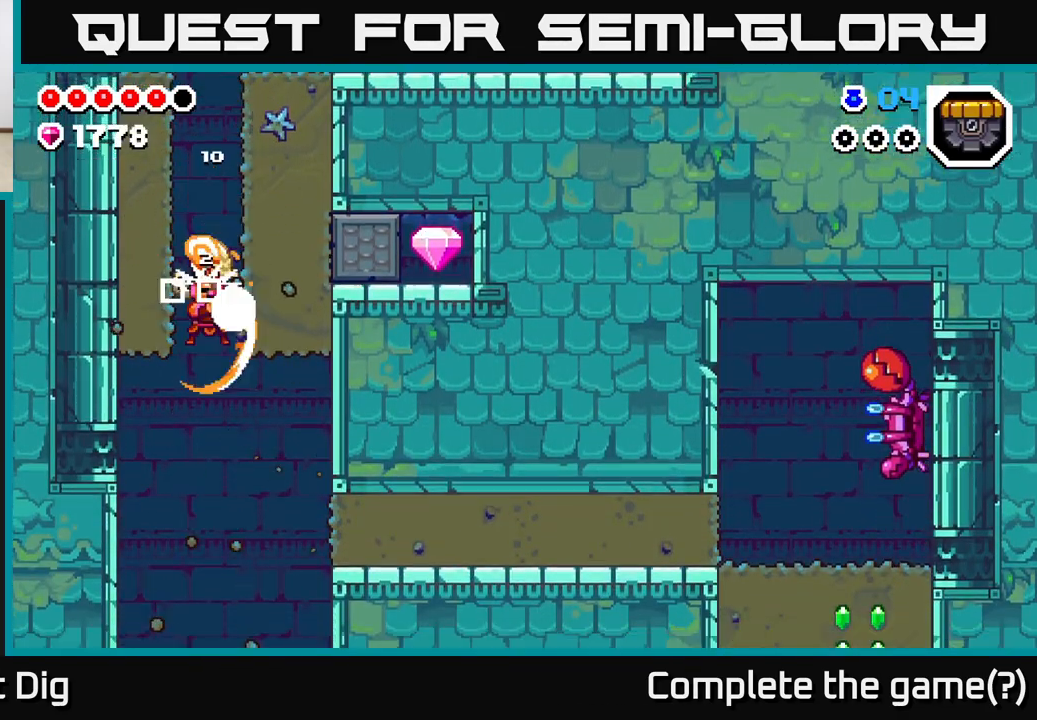
{"buttons": [], "left_stick": "up-right", "right_stick": "center", "events": [[100, "left_stick", "up-right"], [150, "A", "down"], [450, "A", "up"]]}
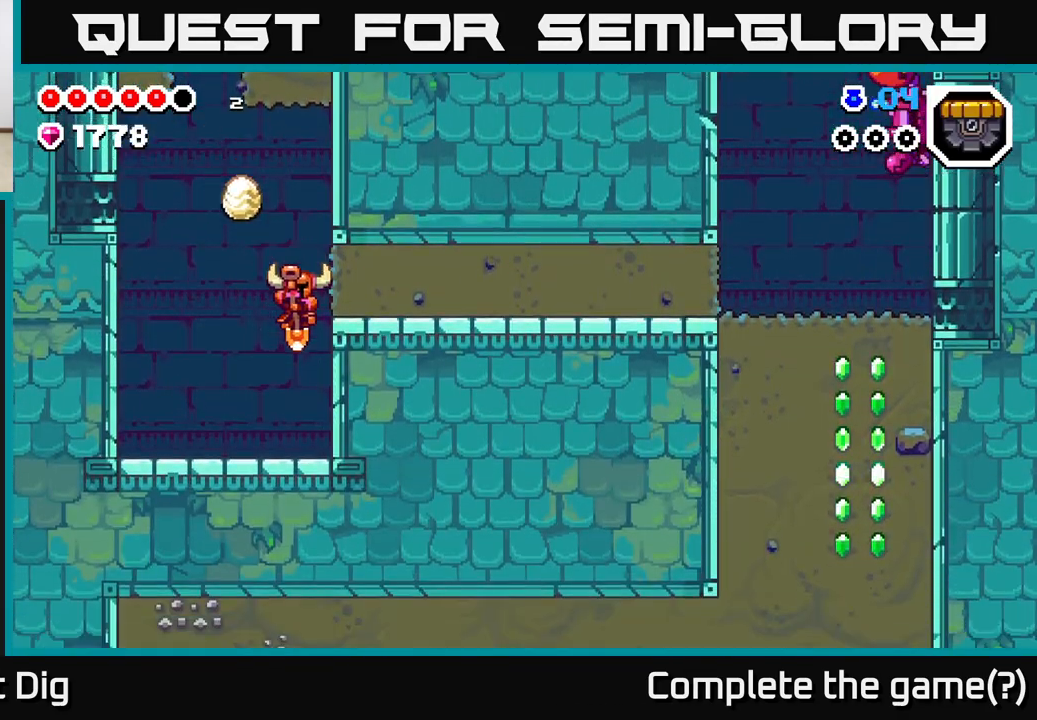
{"buttons": ["A"], "left_stick": "center", "right_stick": "center", "events": [[50, "left_stick", "center"], [333, "A", "down"]]}
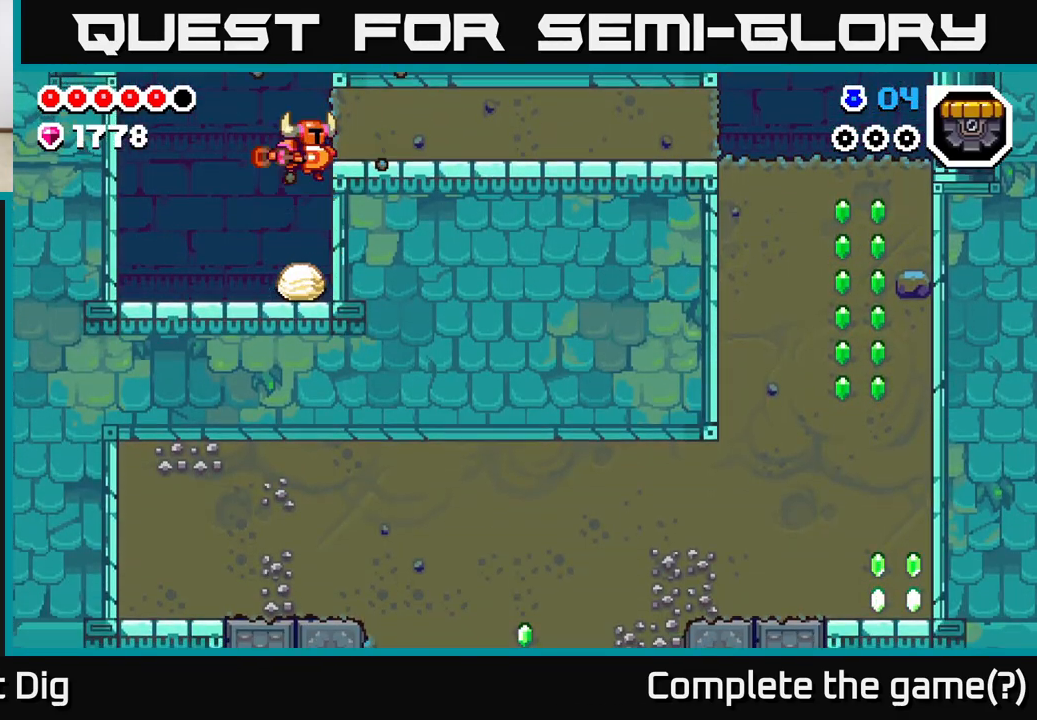
{"buttons": ["X"], "left_stick": "right", "right_stick": "center", "events": [[33, "X", "down"], [33, "left_stick", "right"], [83, "A", "up"], [167, "X", "up"], [250, "X", "down"], [383, "X", "up"], [467, "X", "down"]]}
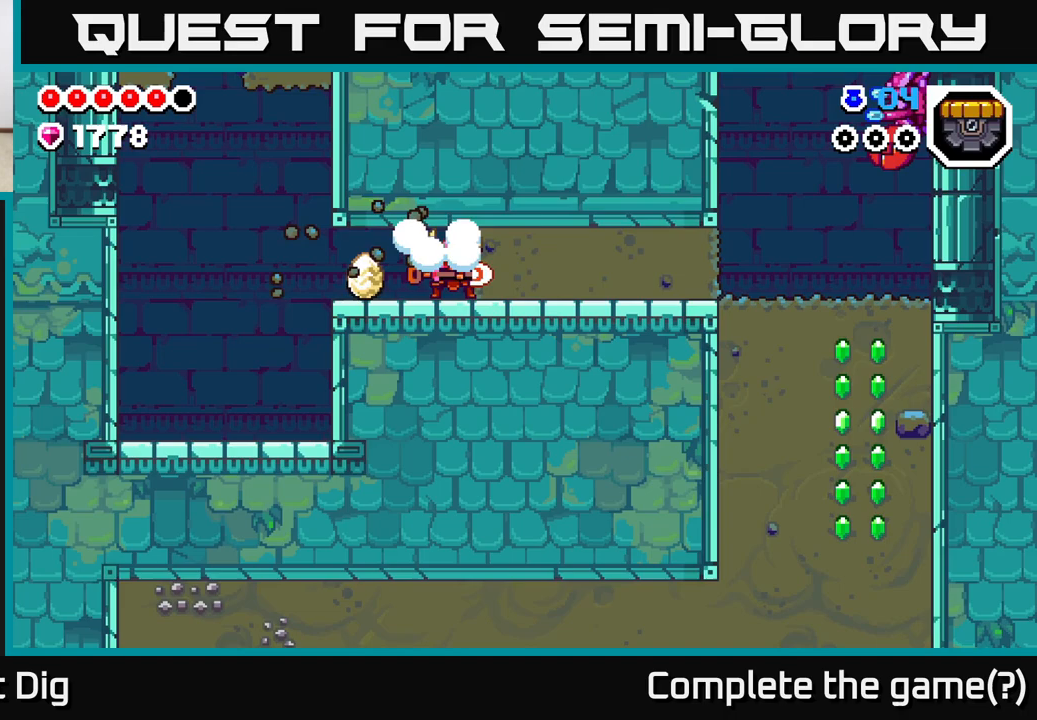
{"buttons": ["X"], "left_stick": "right", "right_stick": "center", "events": [[100, "X", "up"], [200, "X", "down"], [333, "X", "up"], [433, "X", "down"]]}
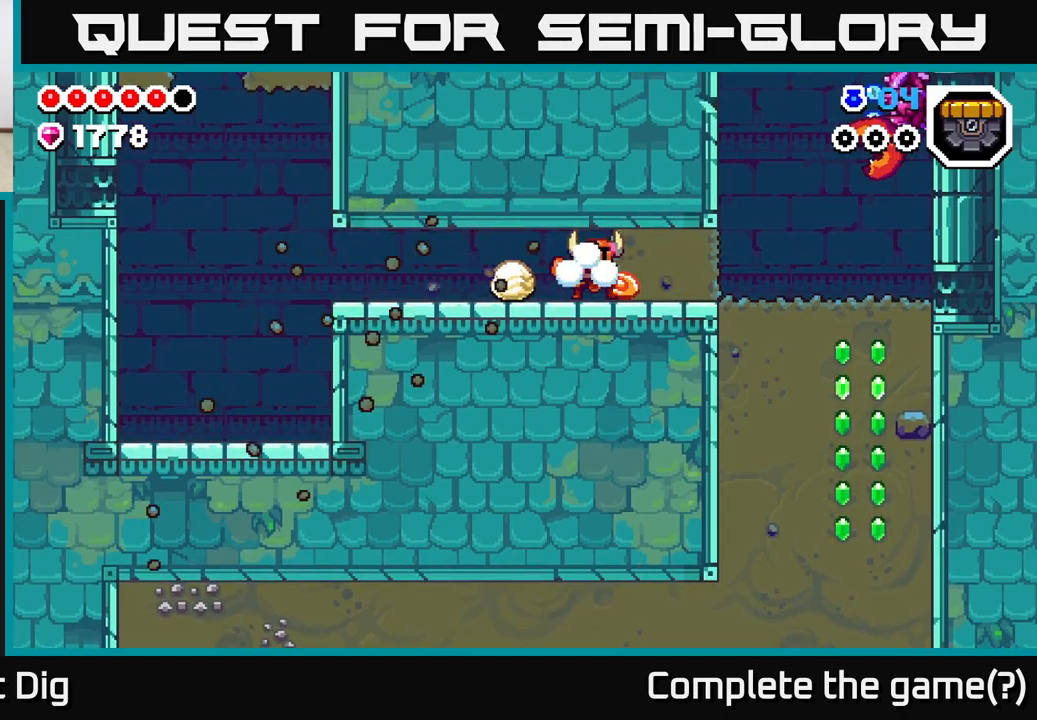
{"buttons": [], "left_stick": "left", "right_stick": "center", "events": [[67, "X", "up"], [167, "X", "down"], [267, "X", "up"], [433, "left_stick", "left"]]}
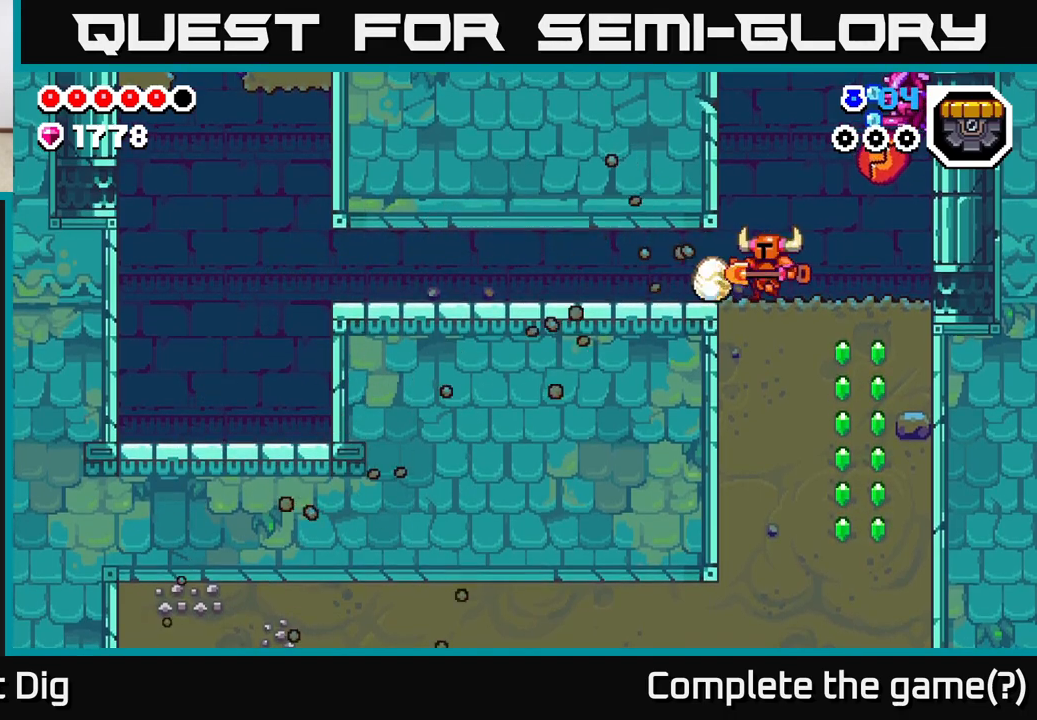
{"buttons": [], "left_stick": "left", "right_stick": "center", "events": []}
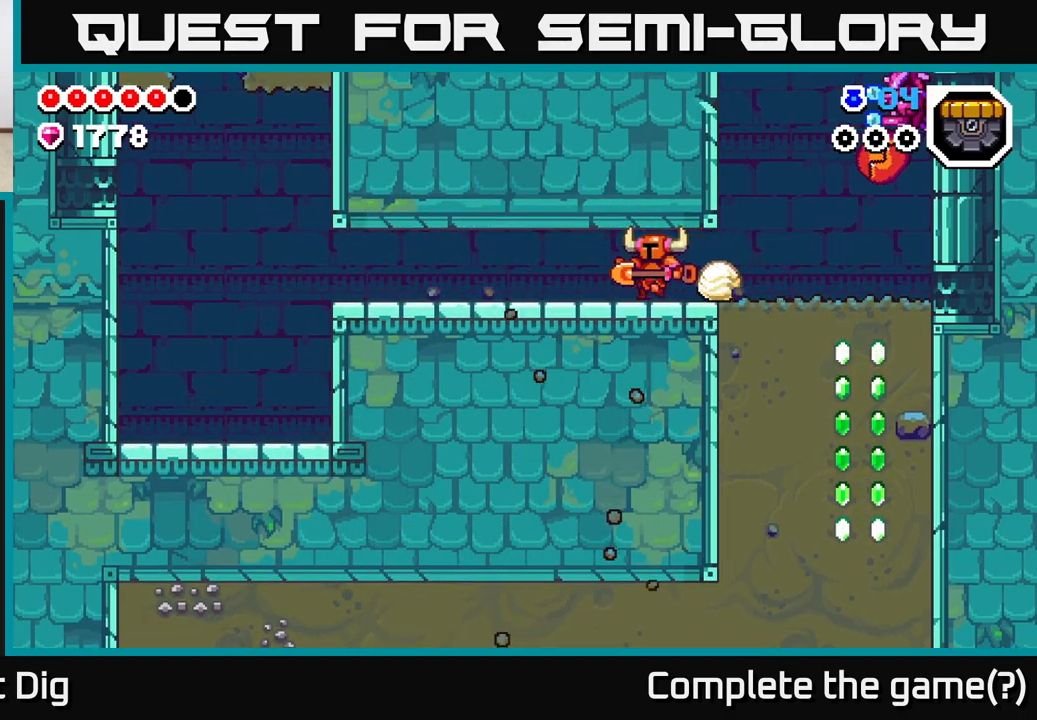
{"buttons": ["X"], "left_stick": "center", "right_stick": "center", "events": [[33, "left_stick", "right"], [167, "left_stick", "center"], [233, "X", "down"], [367, "X", "up"], [467, "X", "down"]]}
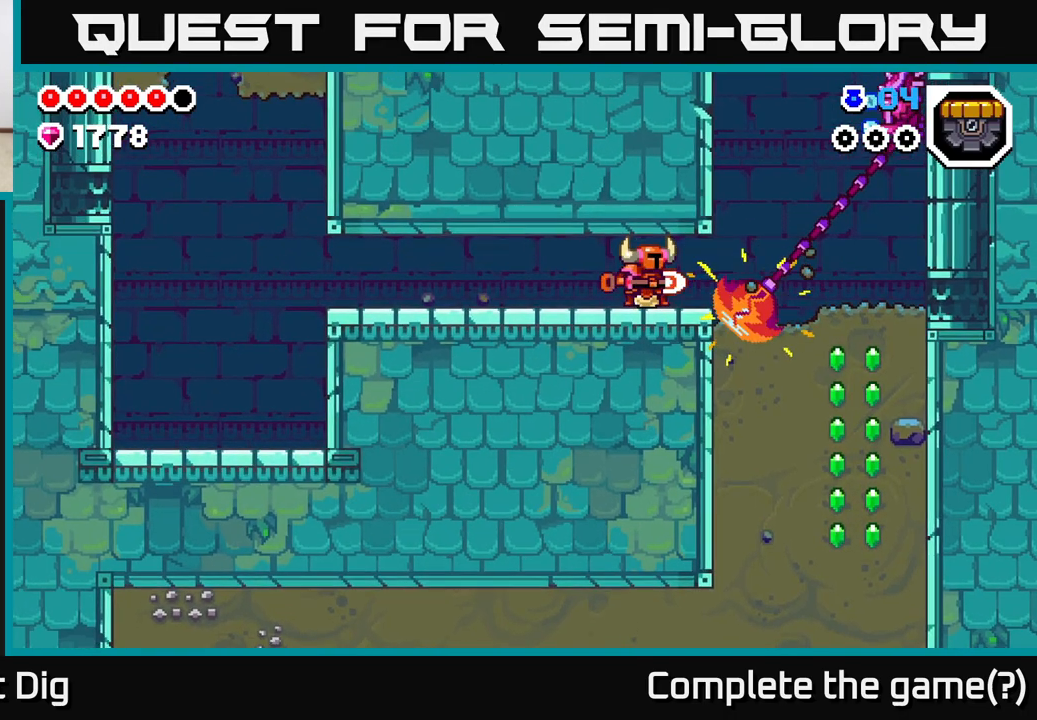
{"buttons": [], "left_stick": "right", "right_stick": "center", "events": [[50, "X", "up"], [283, "X", "down"], [383, "X", "up"], [383, "left_stick", "right"]]}
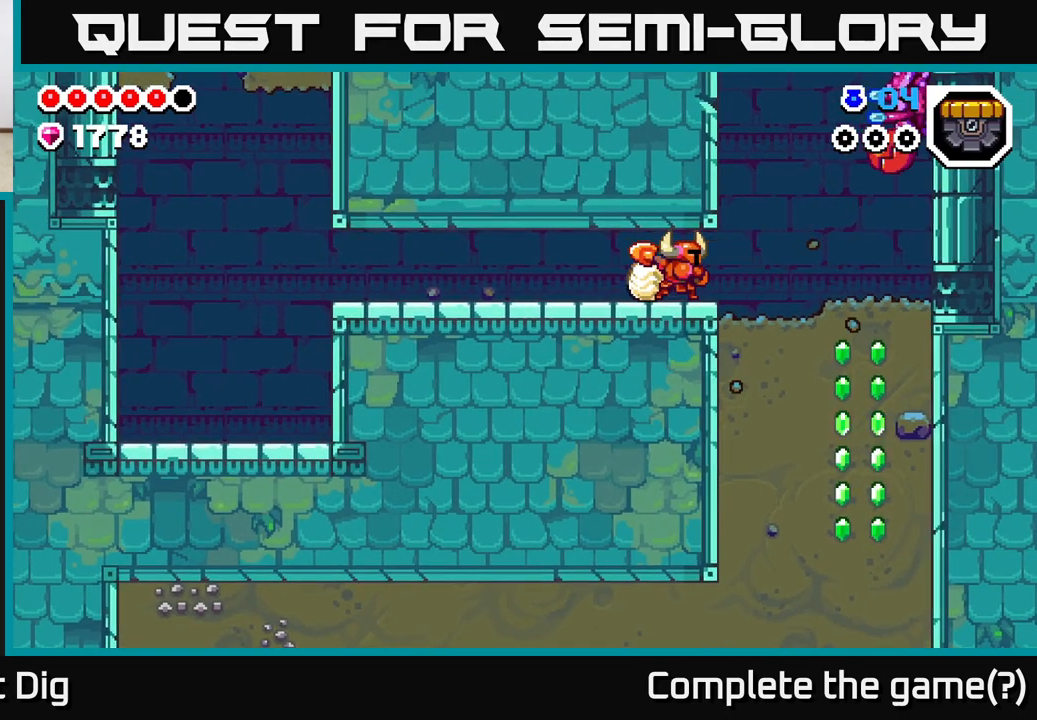
{"buttons": ["A"], "left_stick": "right", "right_stick": "center", "events": [[467, "A", "down"]]}
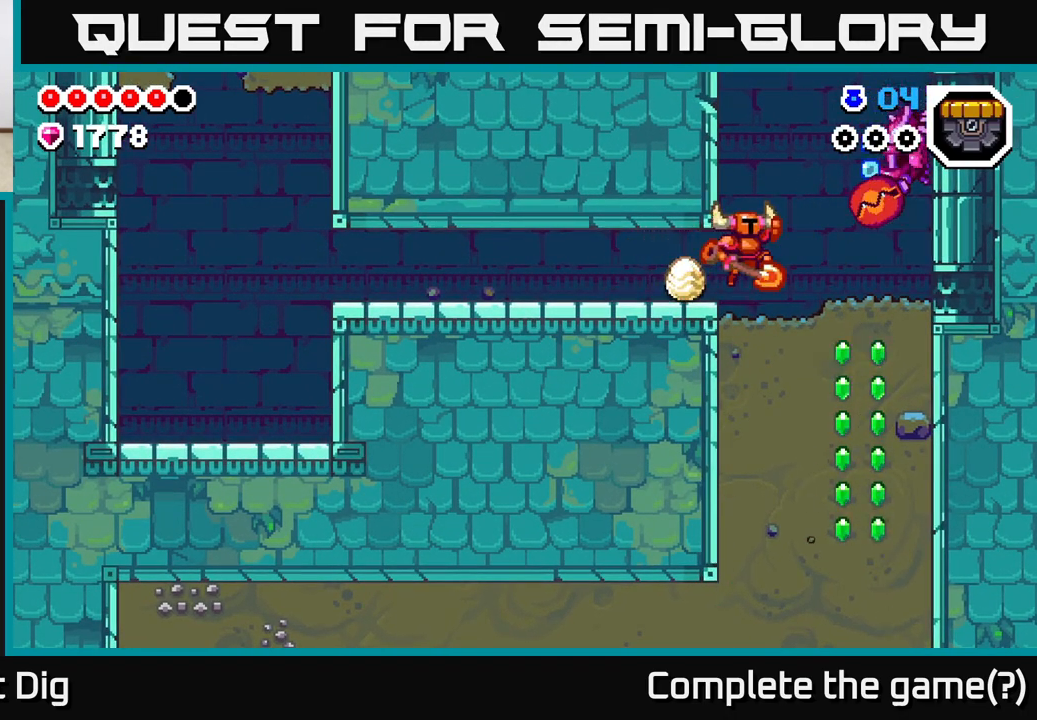
{"buttons": [], "left_stick": "right", "right_stick": "center", "events": [[67, "X", "down"], [67, "left_stick", "center"], [200, "X", "up"], [217, "left_stick", "right"], [283, "X", "down"], [317, "A", "up"], [317, "left_stick", "center"], [417, "X", "up"], [450, "left_stick", "right"]]}
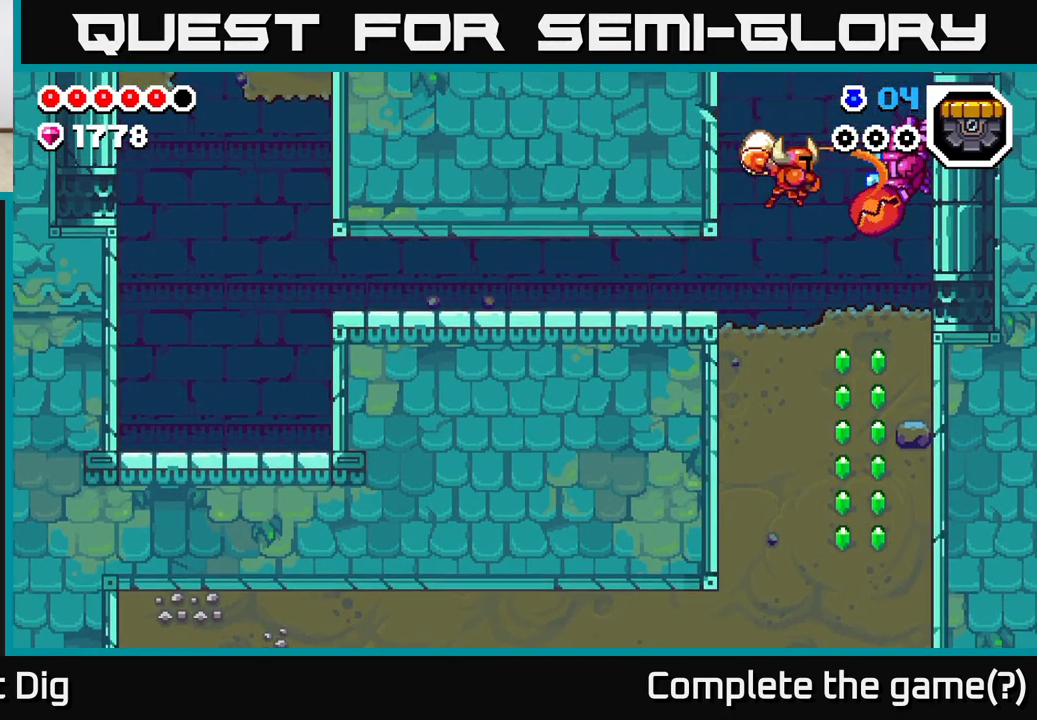
{"buttons": ["A", "X"], "left_stick": "center", "right_stick": "center", "events": [[17, "X", "down"], [83, "X", "up"], [100, "left_stick", "center"], [317, "A", "down"], [450, "X", "down"]]}
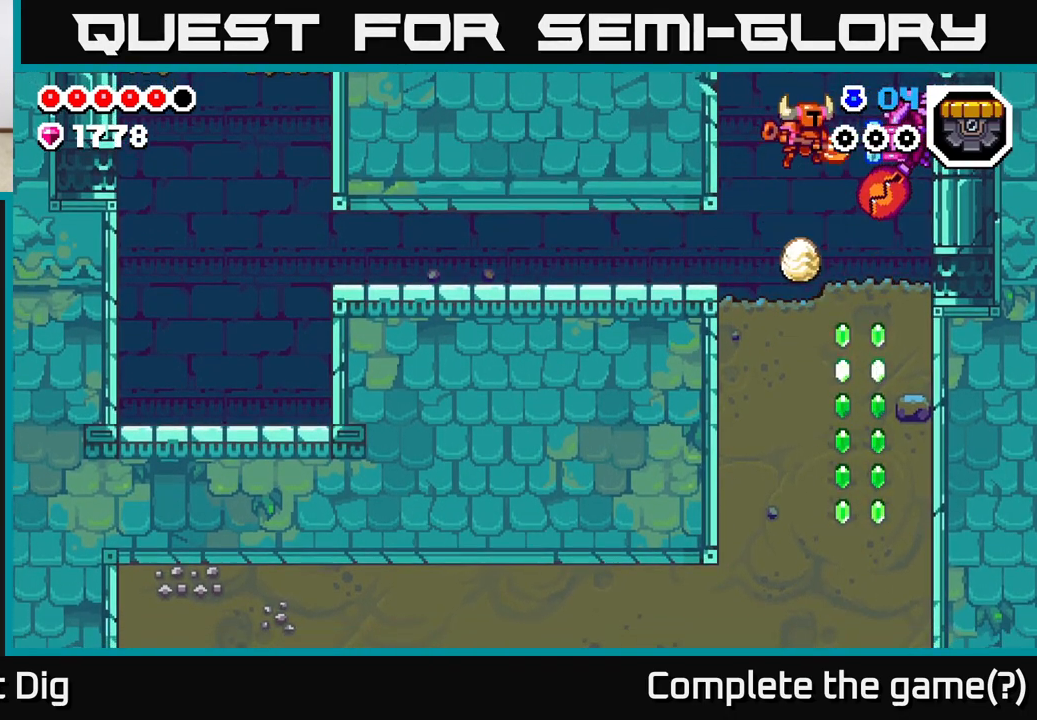
{"buttons": [], "left_stick": "center", "right_stick": "center", "events": [[100, "X", "up"], [117, "left_stick", "right"], [183, "X", "down"], [200, "left_stick", "center"], [317, "X", "up"], [467, "A", "up"]]}
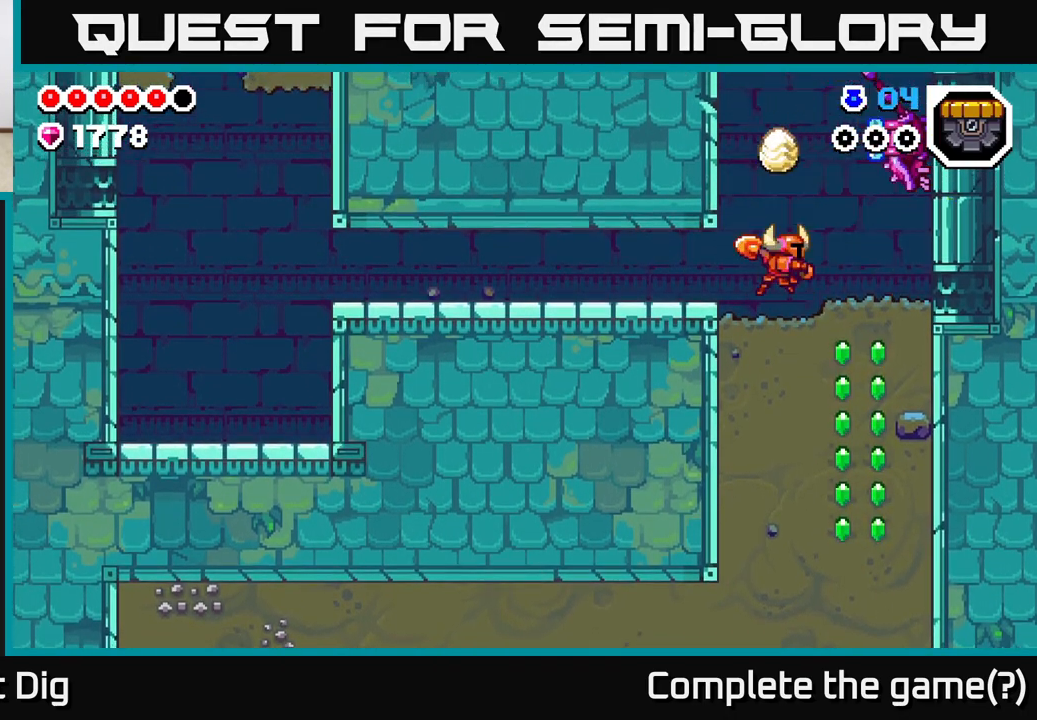
{"buttons": ["A", "X"], "left_stick": "center", "right_stick": "center", "events": [[117, "A", "down"], [150, "left_stick", "right"], [217, "X", "down"], [383, "X", "up"], [383, "left_stick", "center"], [483, "X", "down"]]}
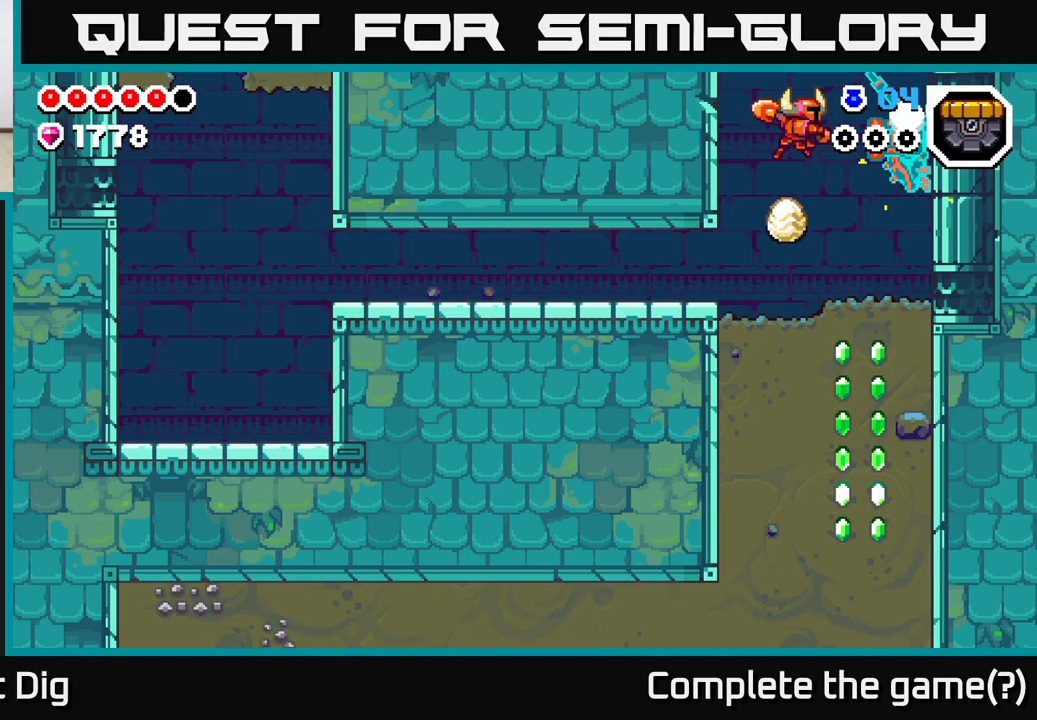
{"buttons": [], "left_stick": "right", "right_stick": "center", "events": [[83, "A", "up"], [83, "left_stick", "right"], [100, "X", "up"], [317, "left_stick", "center"], [467, "left_stick", "right"]]}
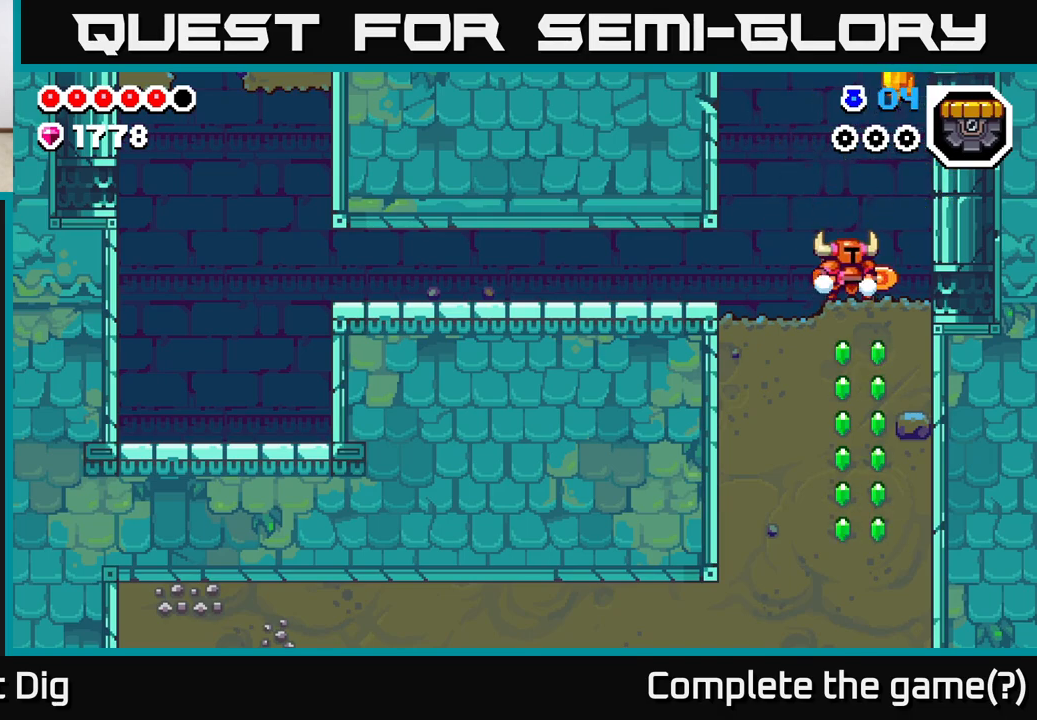
{"buttons": [], "left_stick": "right", "right_stick": "center", "events": [[167, "A", "down"], [300, "left_stick", "left"], [350, "A", "up"], [467, "left_stick", "right"]]}
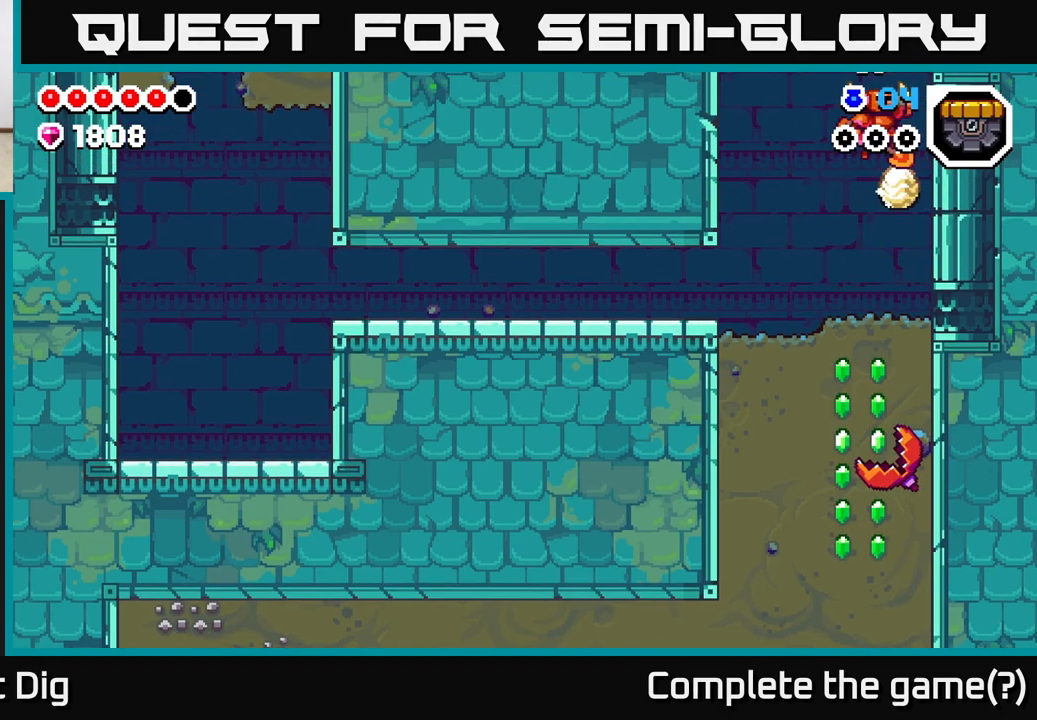
{"buttons": ["A"], "left_stick": "left", "right_stick": "center", "events": [[117, "left_stick", "left"], [417, "A", "down"]]}